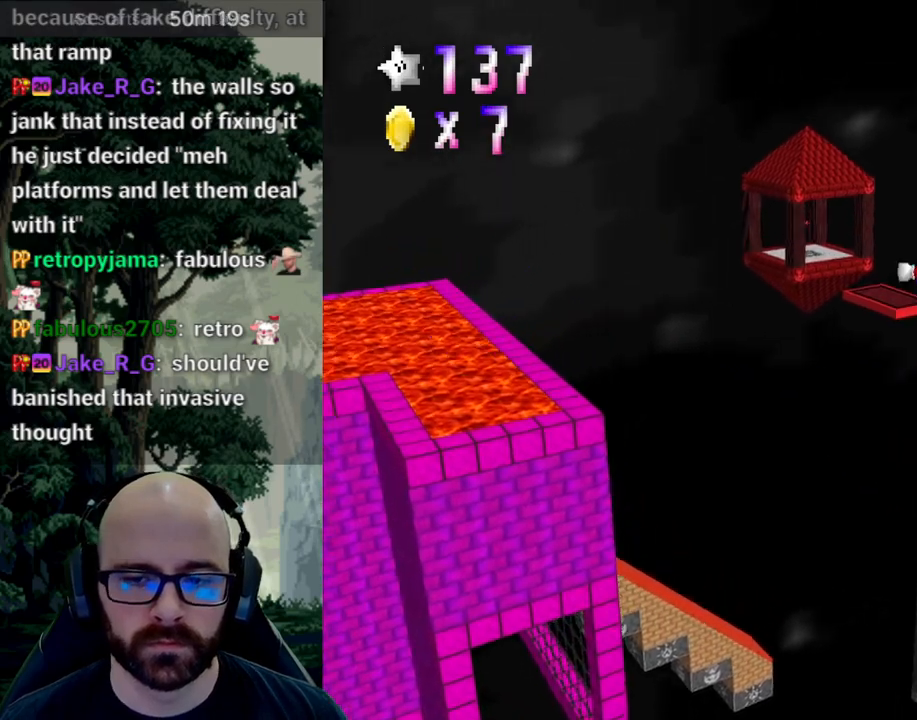
Gameplay with a controller (Xbox layout); each line is a JSON object with the inputs held at the frame after it (dt_ms = milliseconds from this image to that frame). "events" lists button and stick changes between this image and that frame as [ms after this image, input, new state], when the widget could be followed in between. Not read: B DPAD_DOWN DPAD_LEFT DPAD_RIGHT DPAD_UP L1 L2 L3 R1 R2 R3 SELECT START Y.
{"dt_ms": 500, "buttons": ["A"], "left_stick": "up-left", "right_stick": "center", "events": []}
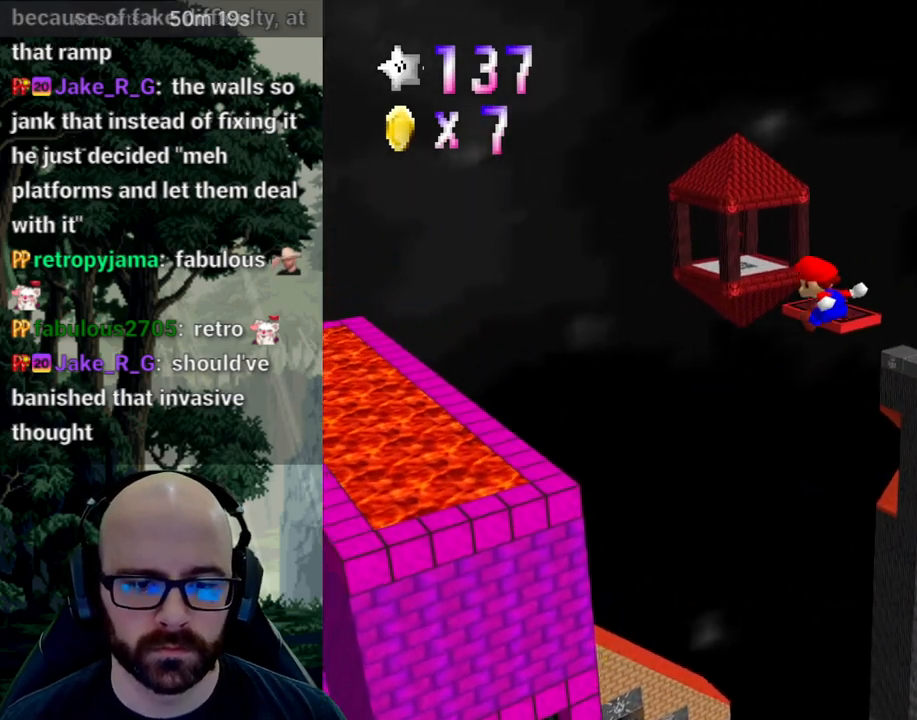
{"dt_ms": 500, "buttons": ["A"], "left_stick": "center", "right_stick": "center", "events": [[367, "left_stick", "center"]]}
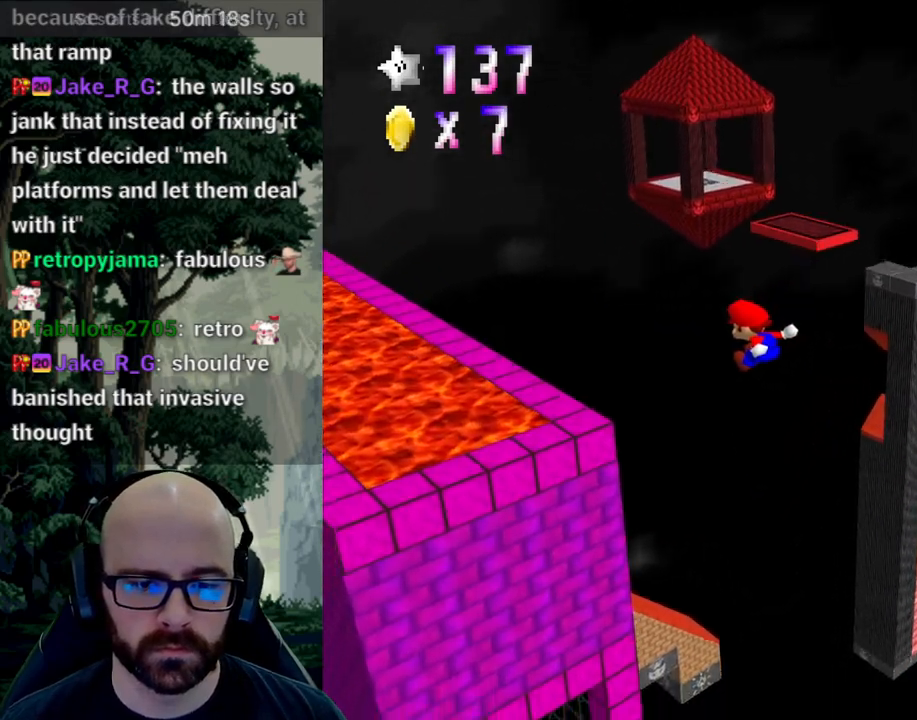
{"dt_ms": 500, "buttons": [], "left_stick": "down-right", "right_stick": "center"}
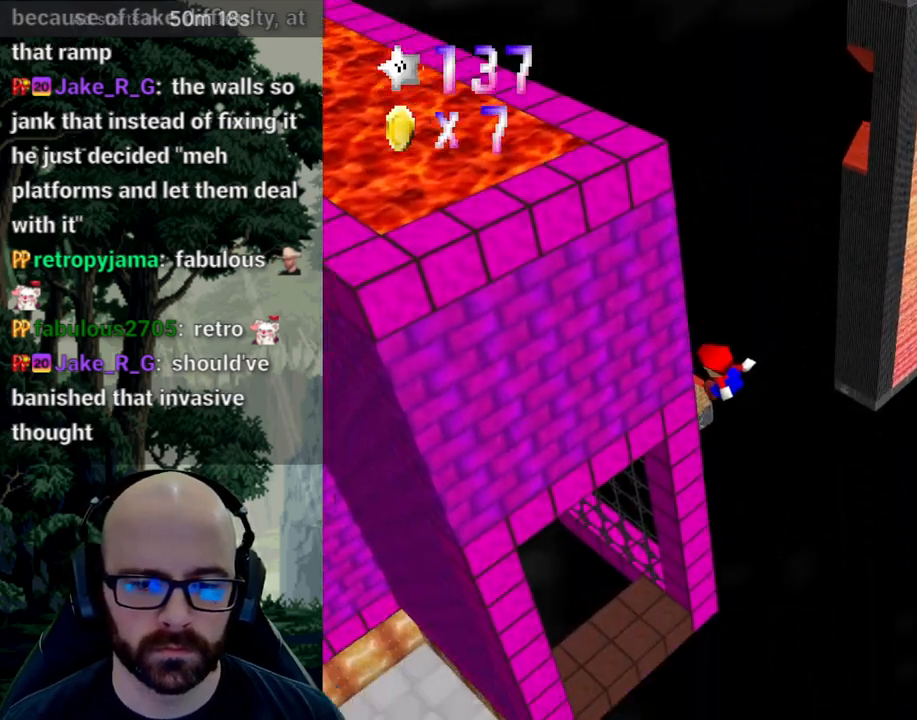
{"dt_ms": 500, "buttons": [], "left_stick": "center", "right_stick": "center", "events": [[83, "left_stick", "center"], [167, "left_stick", "up-right"], [483, "left_stick", "center"]]}
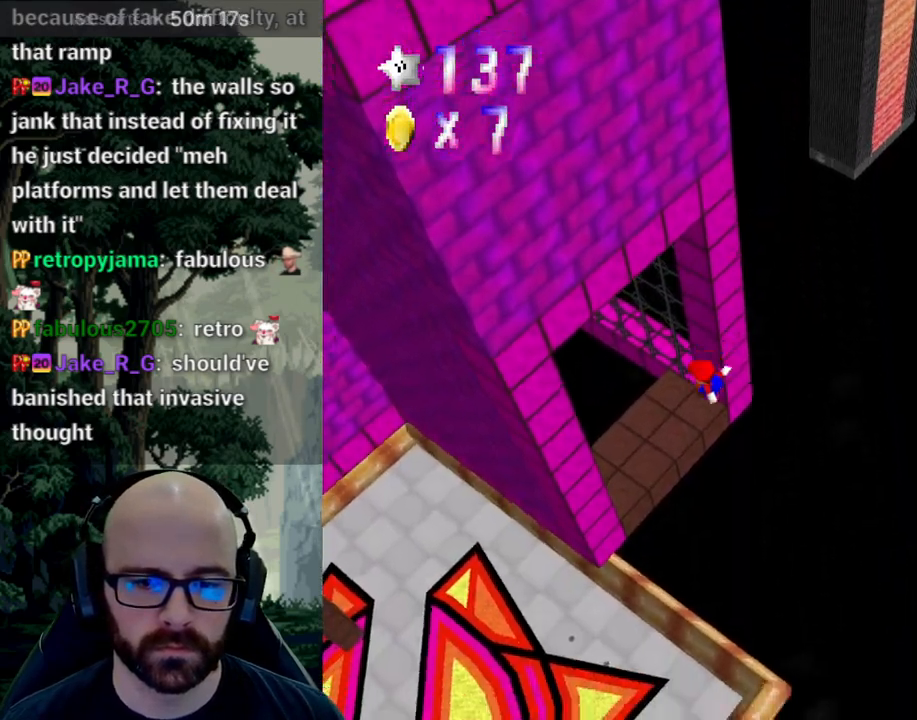
{"dt_ms": 500, "buttons": [], "left_stick": "center", "right_stick": "center", "events": [[150, "left_stick", "down-right"], [200, "left_stick", "center"]]}
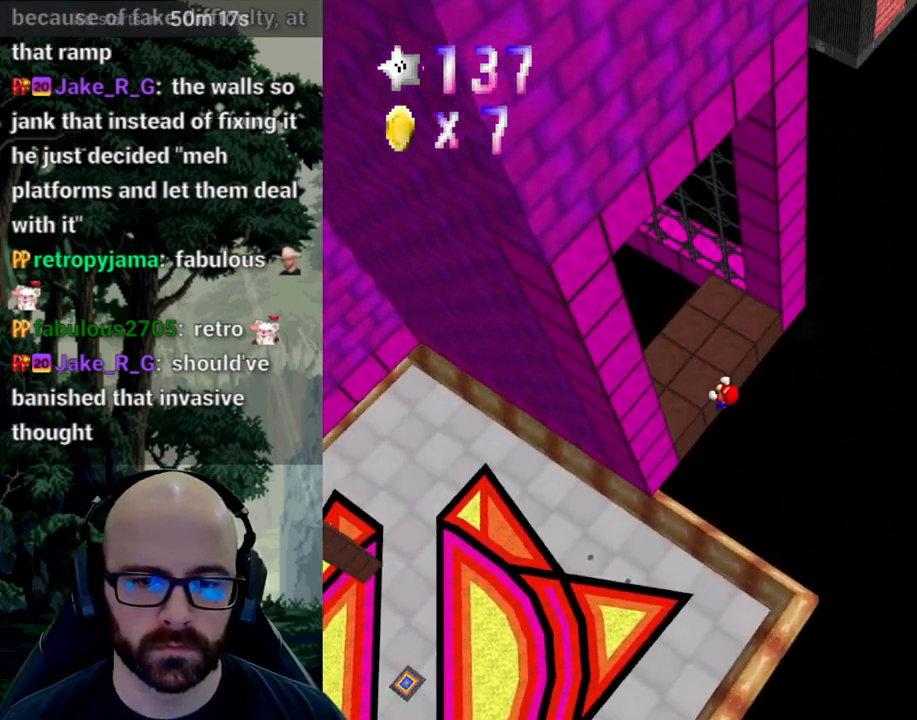
{"dt_ms": 500, "buttons": [], "left_stick": "center", "right_stick": "right", "events": [[50, "A", "down"], [217, "A", "up"], [500, "right_stick", "right"]]}
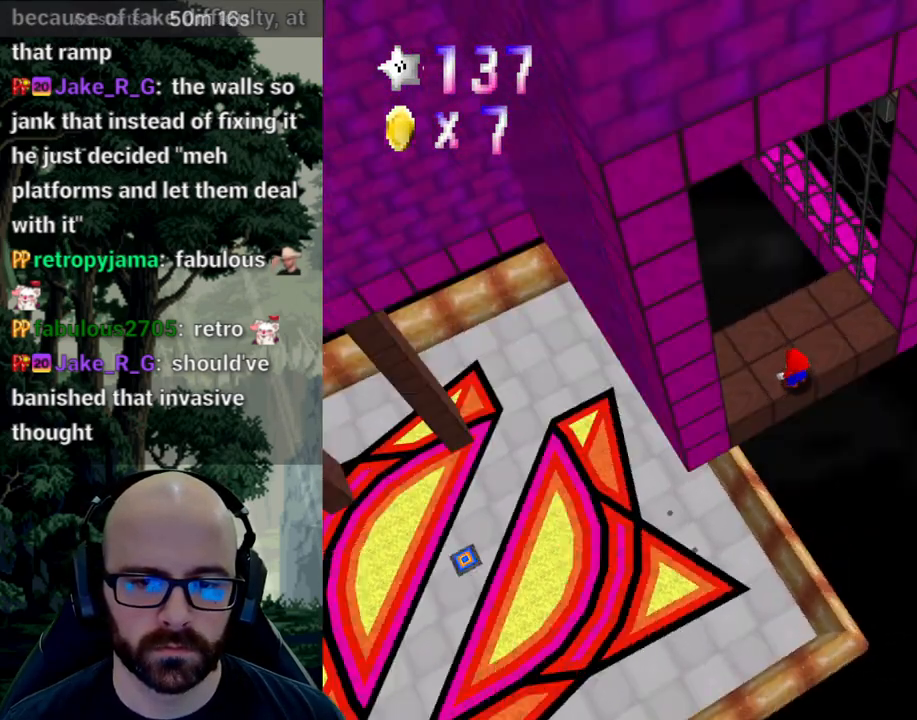
{"dt_ms": 500, "buttons": [], "left_stick": "up-right", "right_stick": "center", "events": [[100, "right_stick", "center"], [467, "left_stick", "up-right"]]}
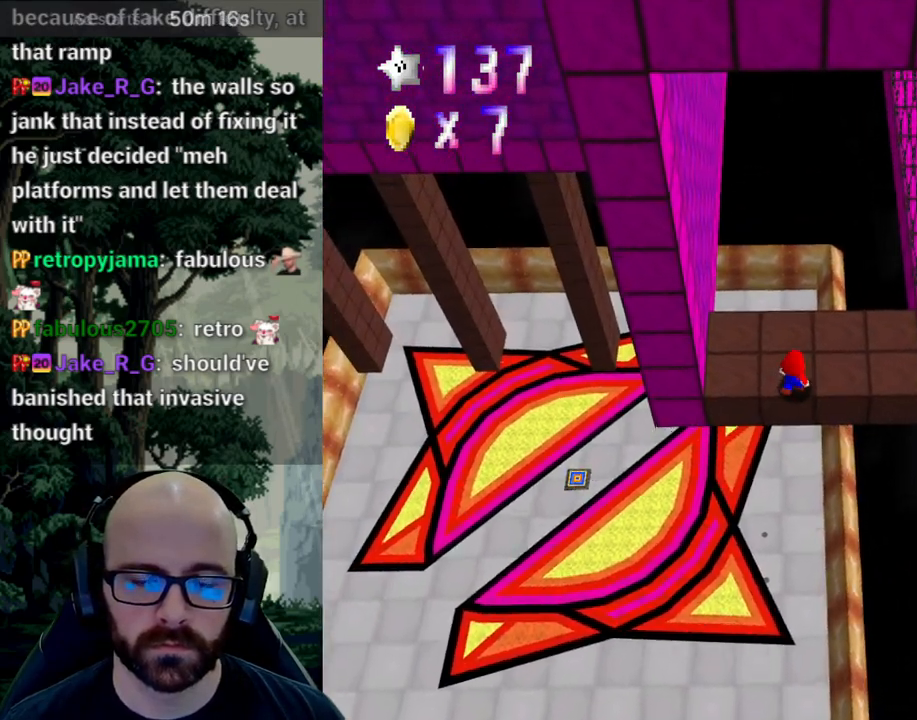
{"dt_ms": 500, "buttons": ["X"], "left_stick": "up-right", "right_stick": "center", "events": [[500, "X", "down"]]}
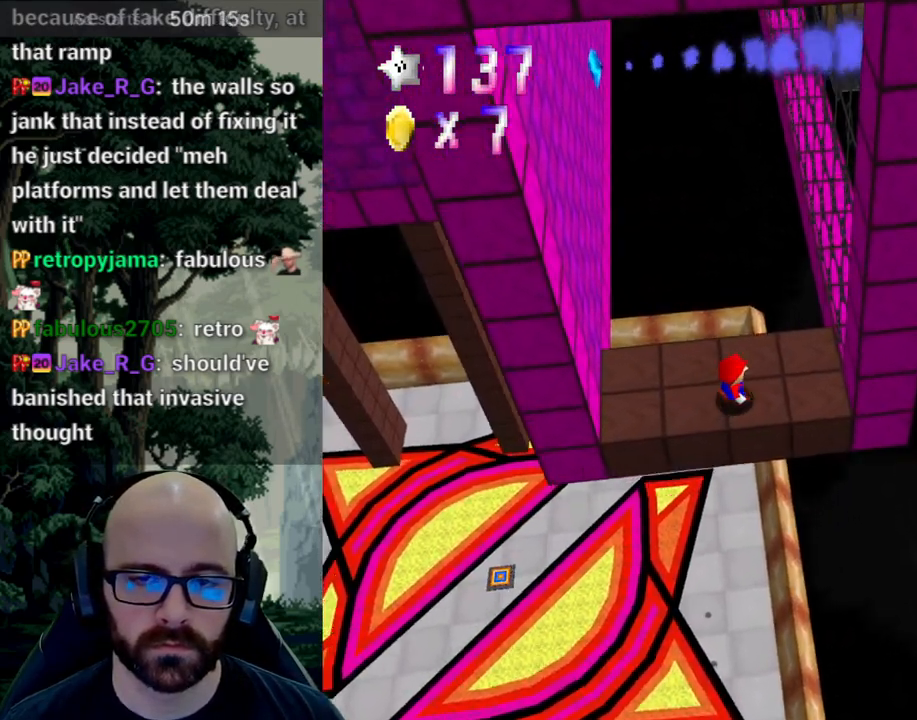
{"dt_ms": 1000, "buttons": ["X"], "left_stick": "center", "right_stick": "center"}
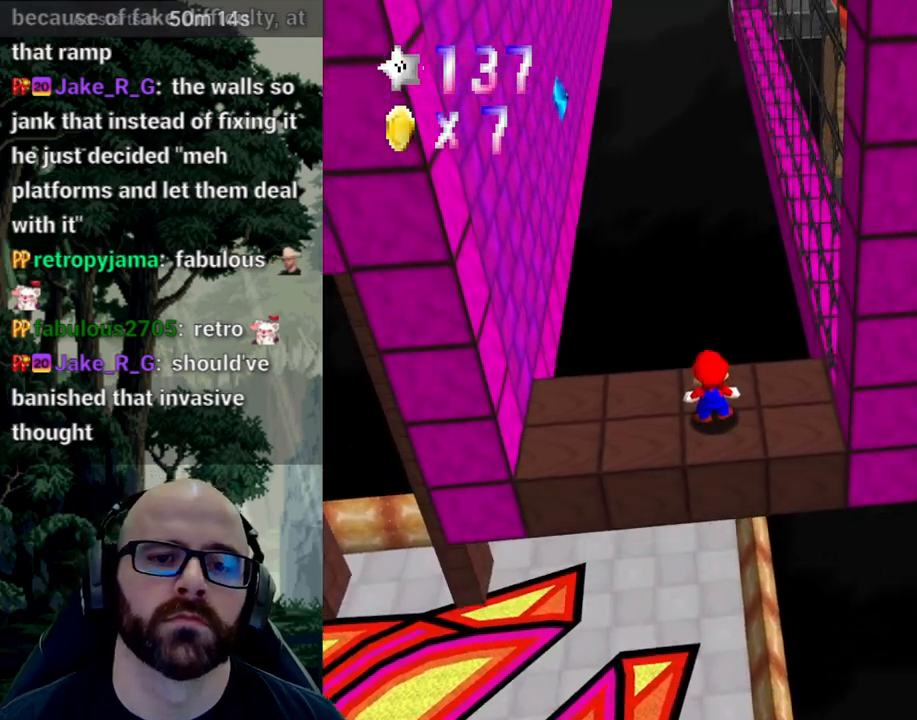
{"dt_ms": 500, "buttons": [], "left_stick": "center", "right_stick": "center", "events": [[83, "X", "up"]]}
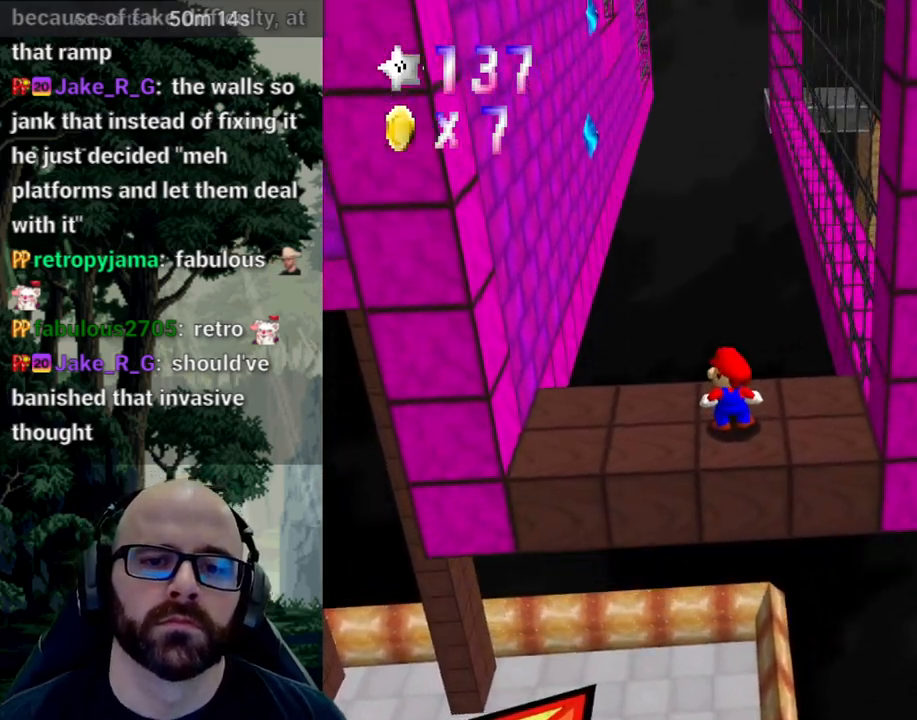
{"dt_ms": 500, "buttons": [], "left_stick": "center", "right_stick": "center", "events": [[67, "left_stick", "right"], [333, "left_stick", "center"]]}
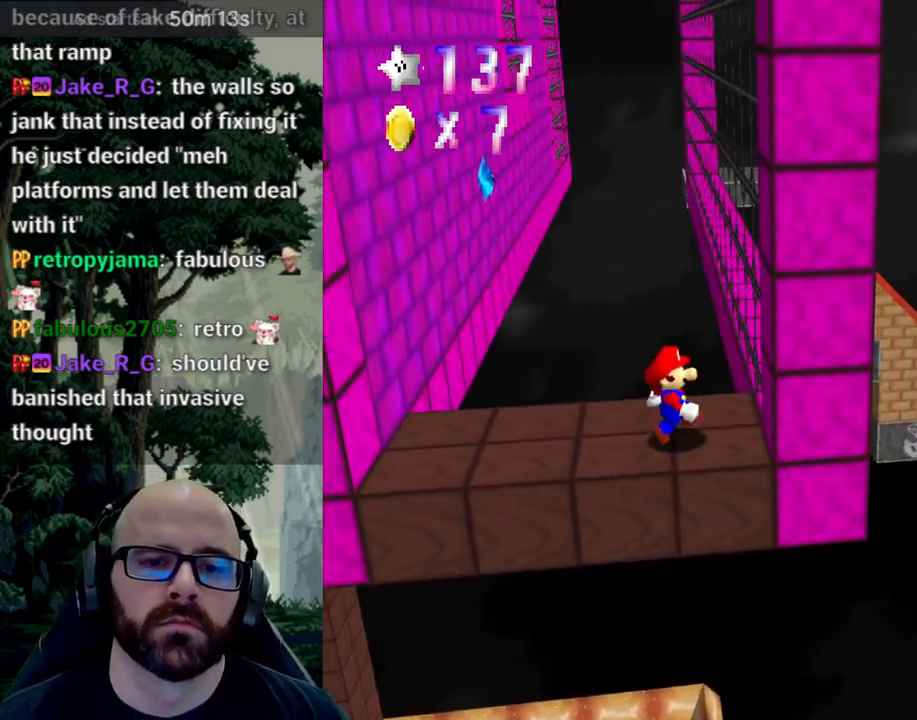
{"dt_ms": 500, "buttons": [], "left_stick": "center", "right_stick": "center", "events": [[150, "left_stick", "up-right"], [200, "left_stick", "center"]]}
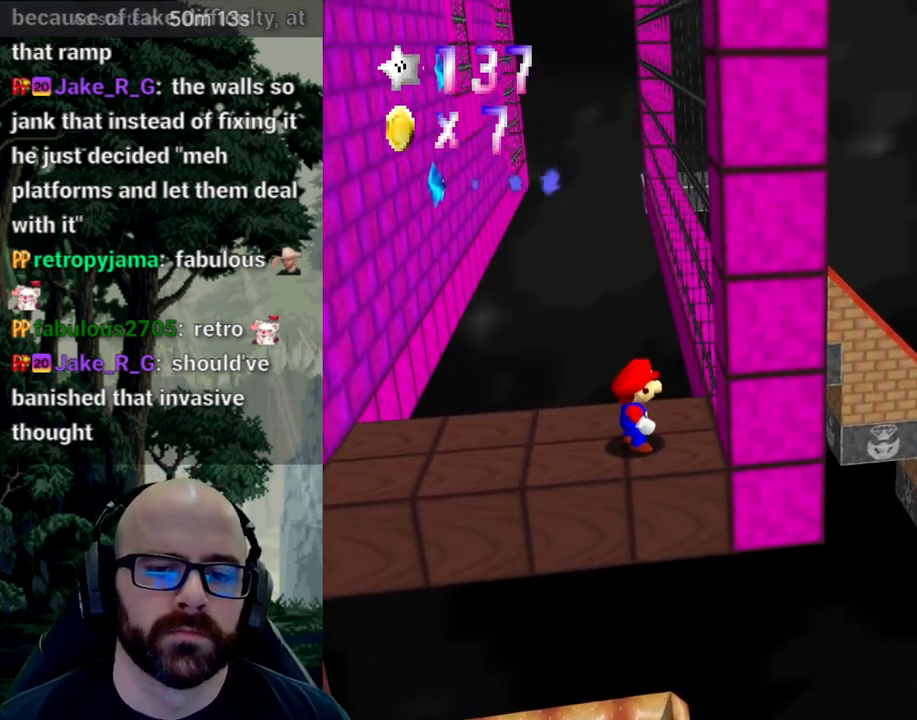
{"dt_ms": 500, "buttons": [], "left_stick": "center", "right_stick": "center", "events": []}
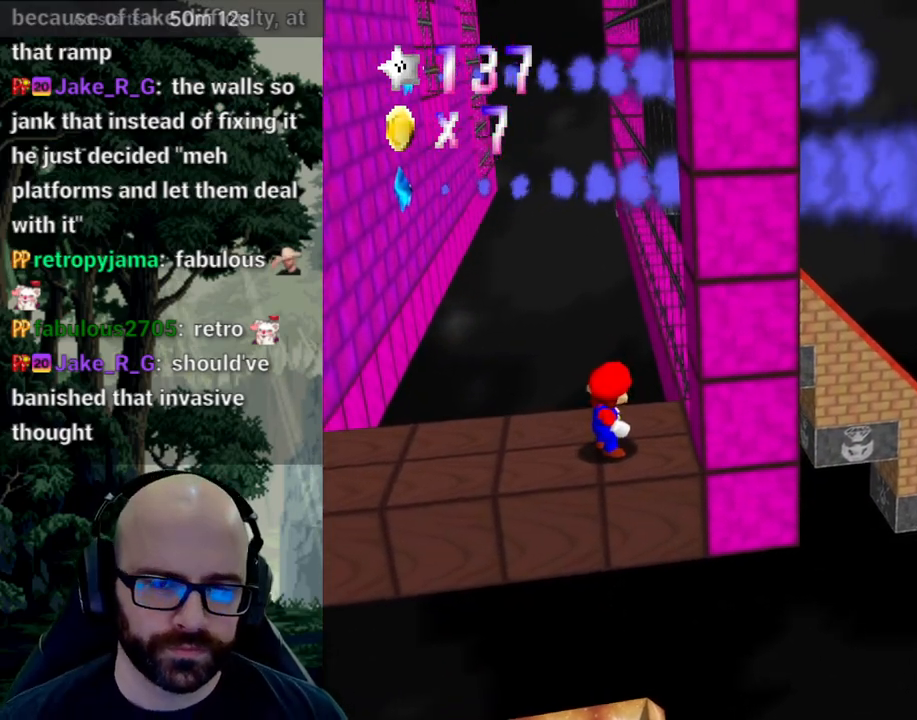
{"dt_ms": 500, "buttons": [], "left_stick": "up-left", "right_stick": "center", "events": [[50, "left_stick", "up"], [167, "left_stick", "up-left"]]}
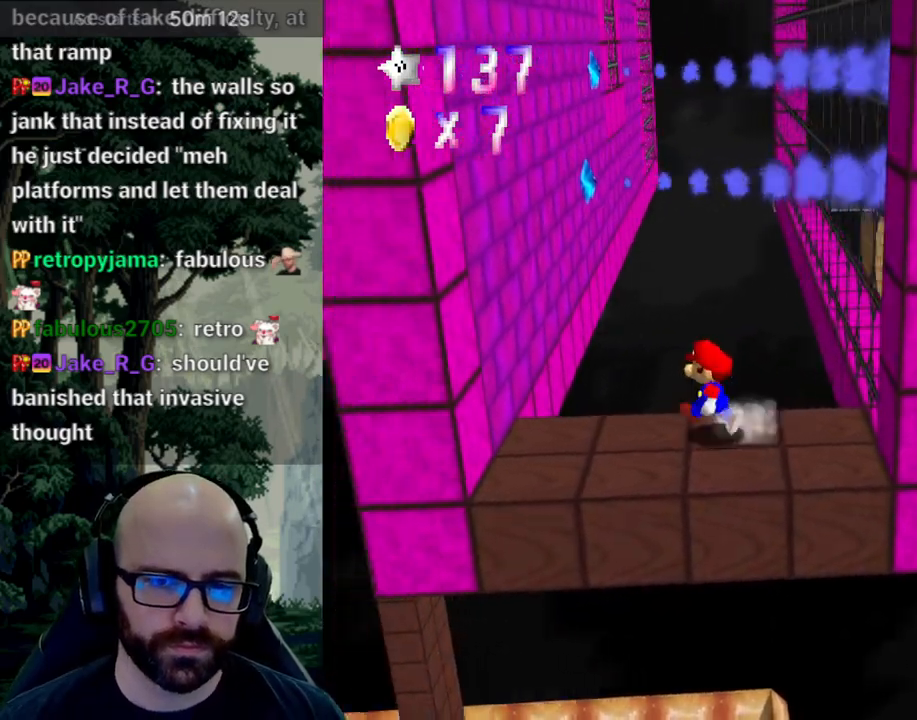
{"dt_ms": 500, "buttons": [], "left_stick": "up-left", "right_stick": "center", "events": [[83, "A", "down"], [250, "A", "up"]]}
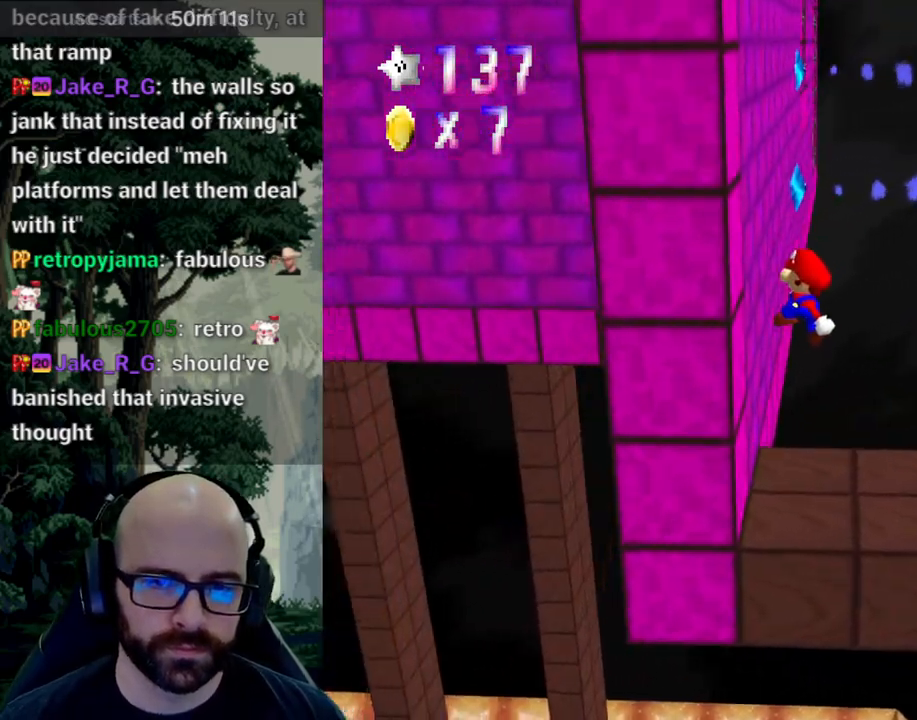
{"dt_ms": 500, "buttons": ["A"], "left_stick": "right", "right_stick": "center"}
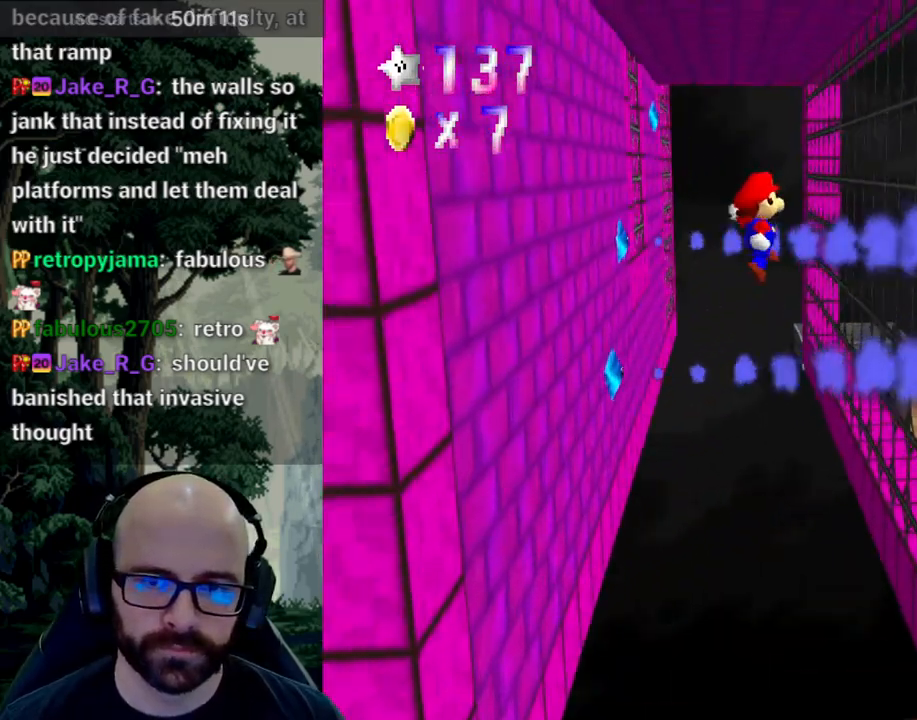
{"dt_ms": 500, "buttons": ["A"], "left_stick": "up-left", "right_stick": "center", "events": [[50, "A", "up"], [83, "left_stick", "up-right"], [367, "A", "down"], [367, "right_stick", "down"], [383, "left_stick", "up"], [467, "right_stick", "center"], [483, "left_stick", "up-left"]]}
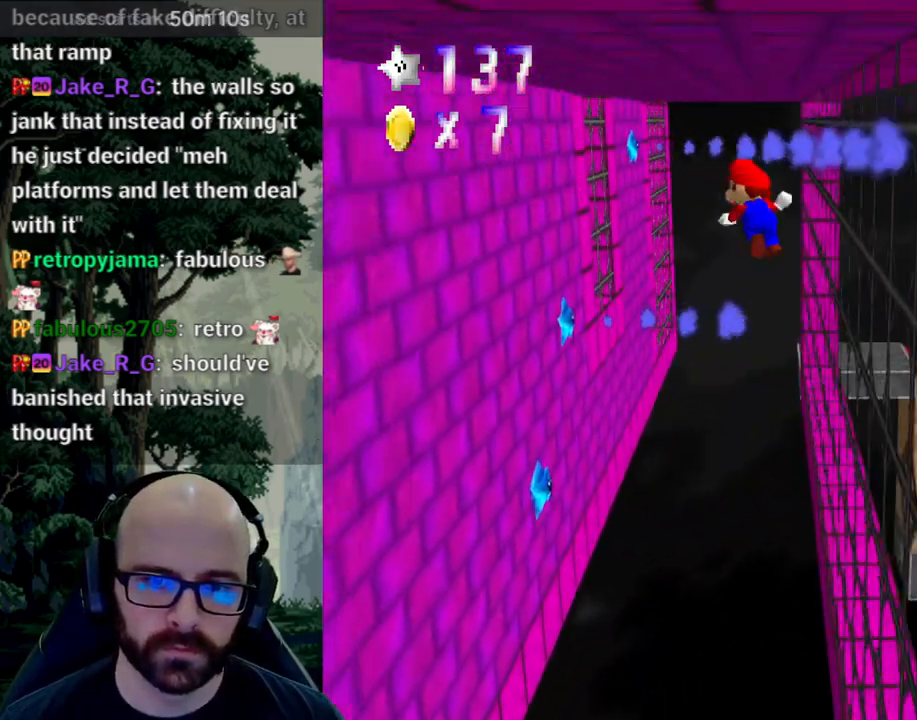
{"dt_ms": 500, "buttons": [], "left_stick": "up-left", "right_stick": "center", "events": [[33, "A", "up"]]}
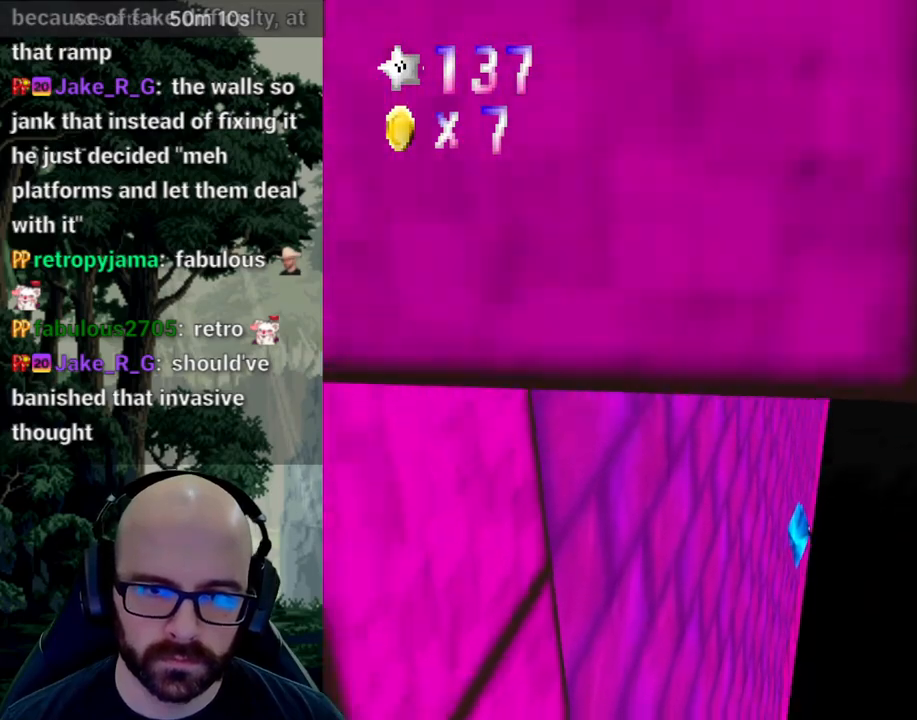
{"dt_ms": 500, "buttons": [], "left_stick": "up-right", "right_stick": "center", "events": [[117, "A", "down"], [233, "left_stick", "up-right"], [250, "A", "up"]]}
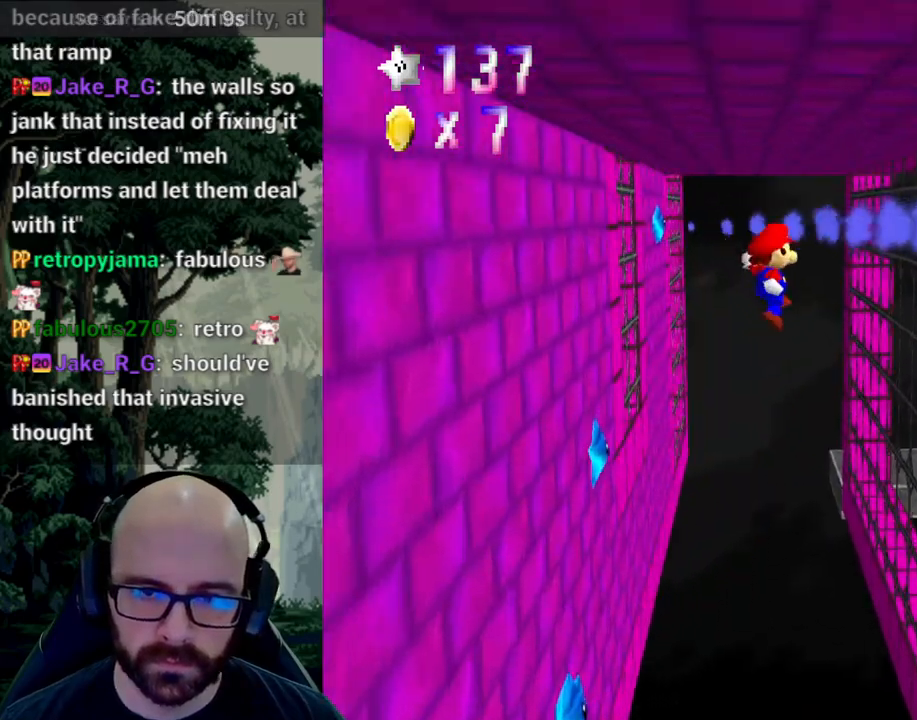
{"dt_ms": 500, "buttons": ["A"], "left_stick": "up", "right_stick": "center", "events": [[400, "left_stick", "up"], [417, "A", "down"], [417, "right_stick", "down"], [467, "right_stick", "center"]]}